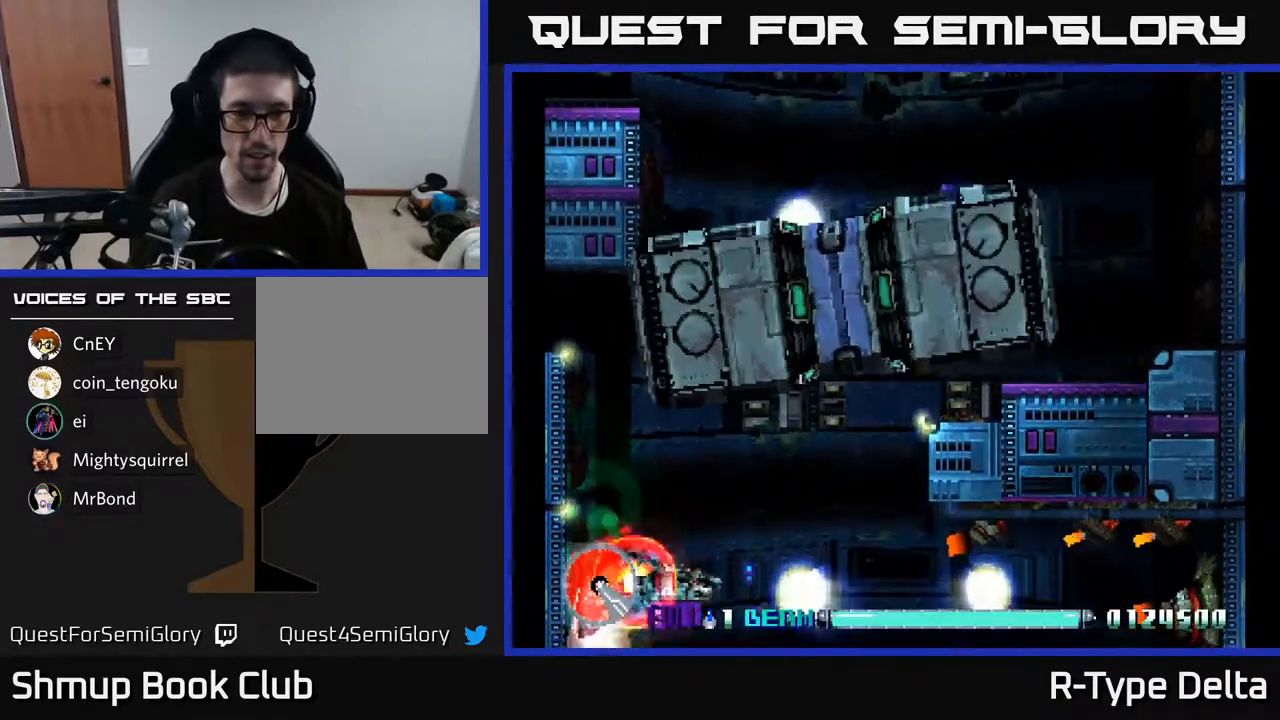
Gameplay with a controller (Xbox layout); each line is a JSON object with the inputs held at the frame after it. "events" lists button and stick changes between this image and that frame as [ms after this image, input, new state], when the widget could be followed in between. Not read: left_stick right_stick.
{"buttons": ["X", "DPAD_UP", "DPAD_LEFT"], "events": [[50, "DPAD_UP", "down"], [167, "A", "down"], [267, "DPAD_LEFT", "down"], [300, "A", "up"], [467, "DPAD_LEFT", "up"], [483, "DPAD_LEFT", "down"]]}
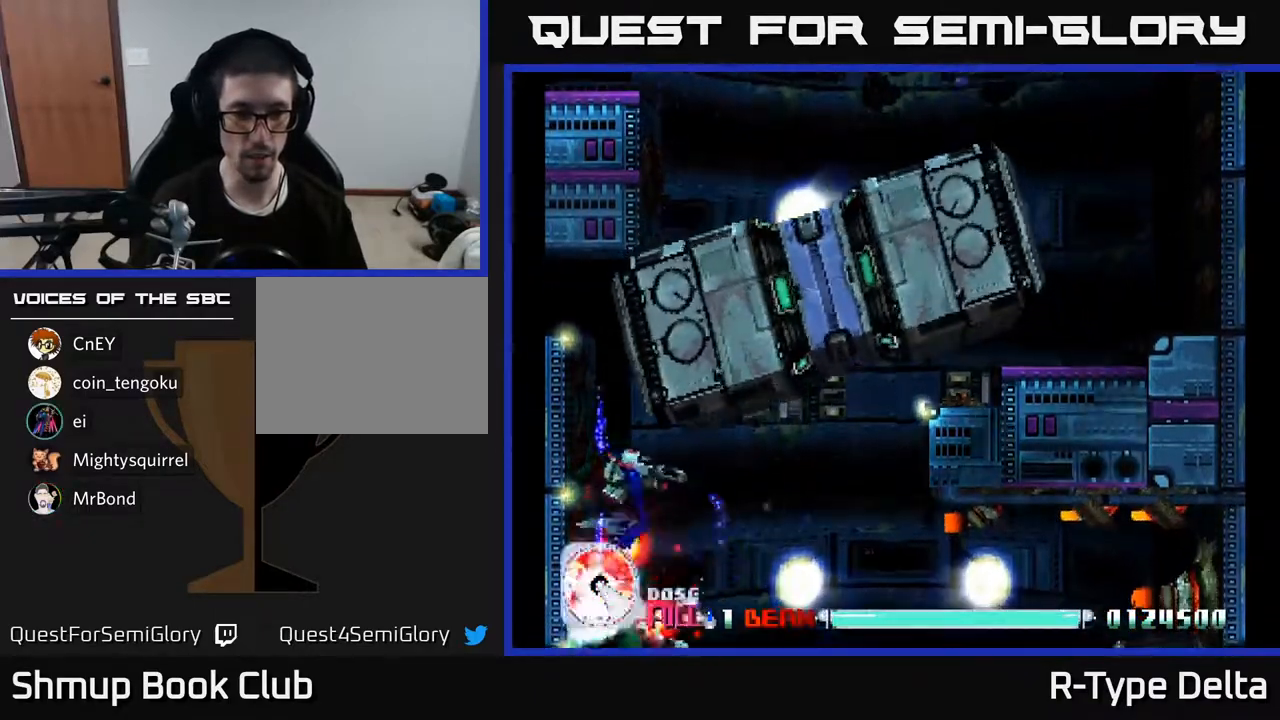
{"buttons": ["X", "DPAD_DOWN", "DPAD_RIGHT"], "events": [[83, "DPAD_UP", "up"], [217, "DPAD_DOWN", "down"], [233, "DPAD_LEFT", "up"], [283, "DPAD_RIGHT", "down"]]}
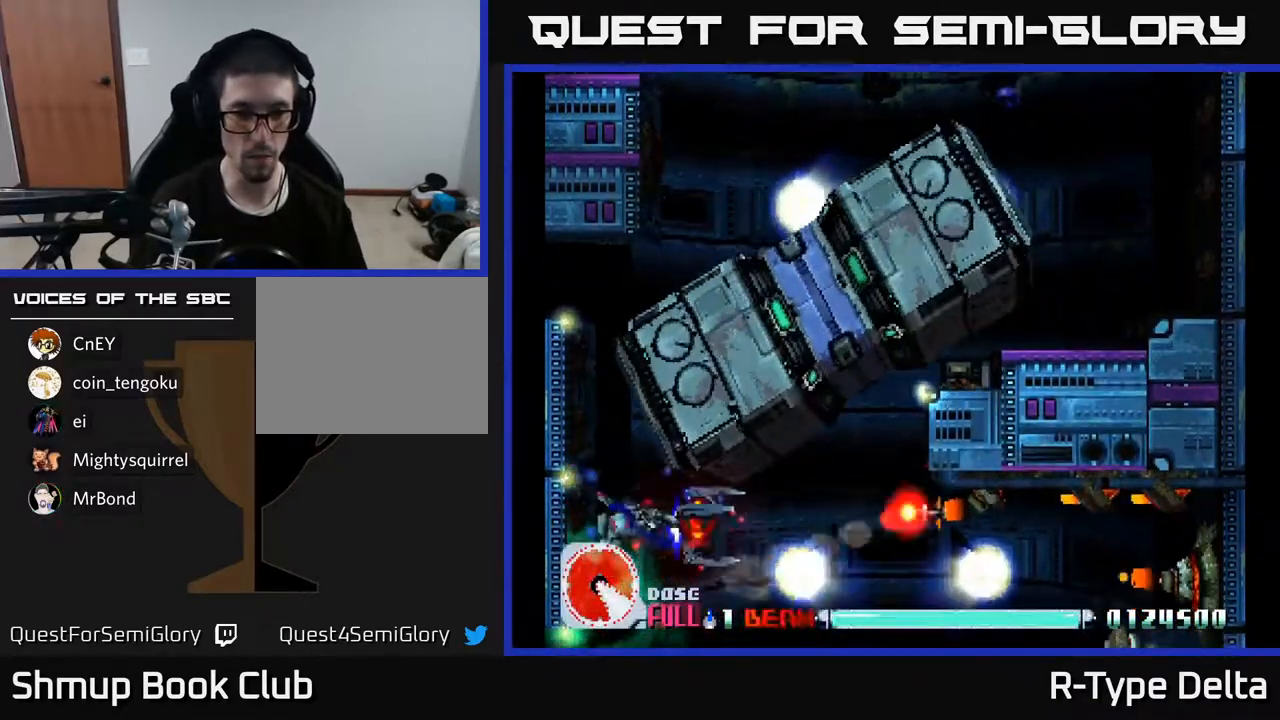
{"buttons": ["X", "DPAD_RIGHT"], "events": [[33, "X", "up"], [100, "X", "down"], [167, "X", "up"], [217, "DPAD_DOWN", "up"], [217, "X", "down"], [300, "X", "up"], [350, "DPAD_DOWN", "down"], [350, "X", "down"], [433, "X", "up"], [483, "DPAD_DOWN", "up"], [500, "X", "down"]]}
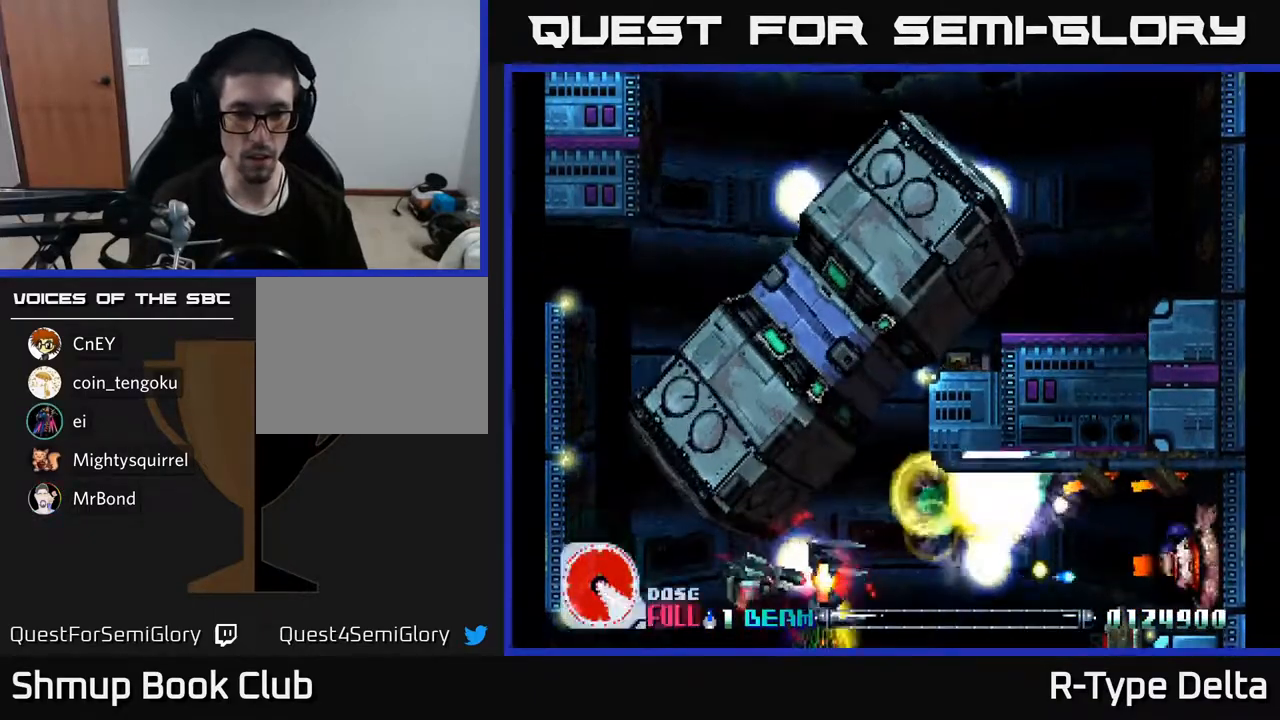
{"buttons": ["X", "DPAD_RIGHT"], "events": [[67, "X", "up"], [117, "X", "down"], [200, "X", "up"], [250, "X", "down"], [300, "DPAD_DOWN", "down"], [383, "DPAD_RIGHT", "up"], [433, "DPAD_RIGHT", "down"], [467, "DPAD_DOWN", "up"]]}
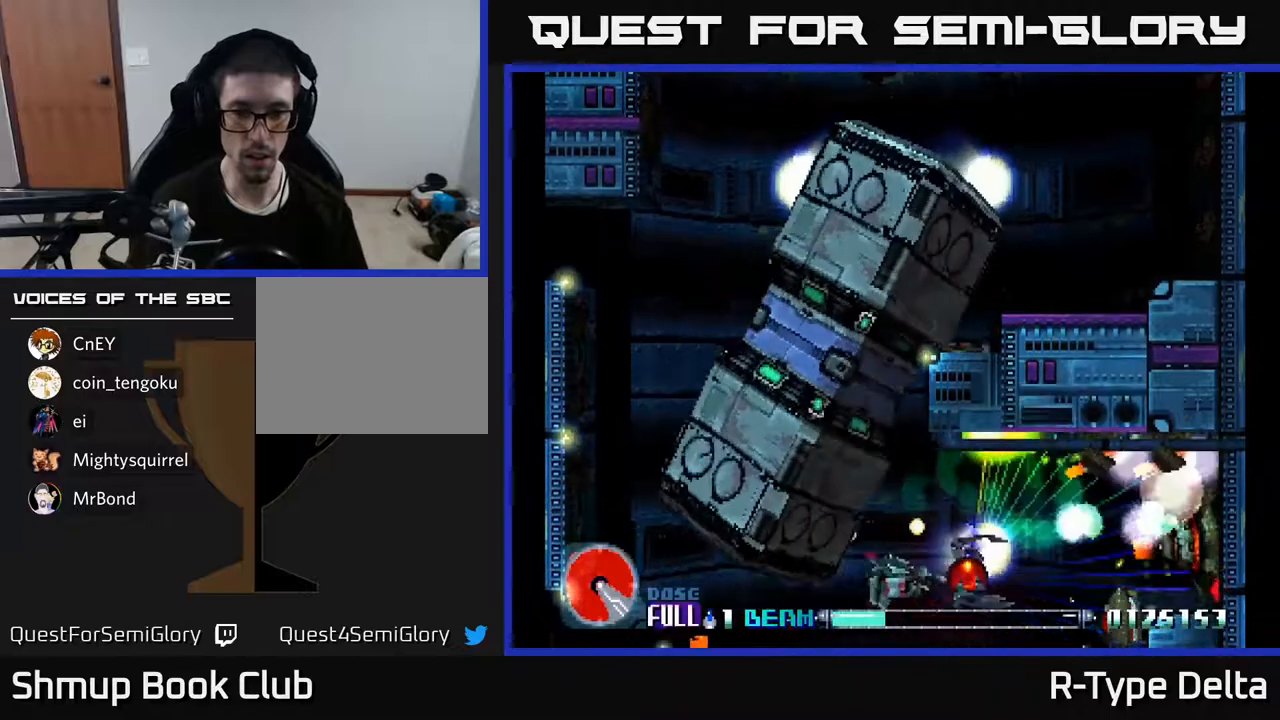
{"buttons": ["X", "DPAD_RIGHT"], "events": [[33, "DPAD_UP", "down"], [117, "DPAD_UP", "up"], [217, "DPAD_DOWN", "down"], [250, "DPAD_DOWN", "up"], [333, "DPAD_UP", "down"], [350, "DPAD_RIGHT", "up"], [467, "DPAD_RIGHT", "down"], [483, "DPAD_UP", "up"]]}
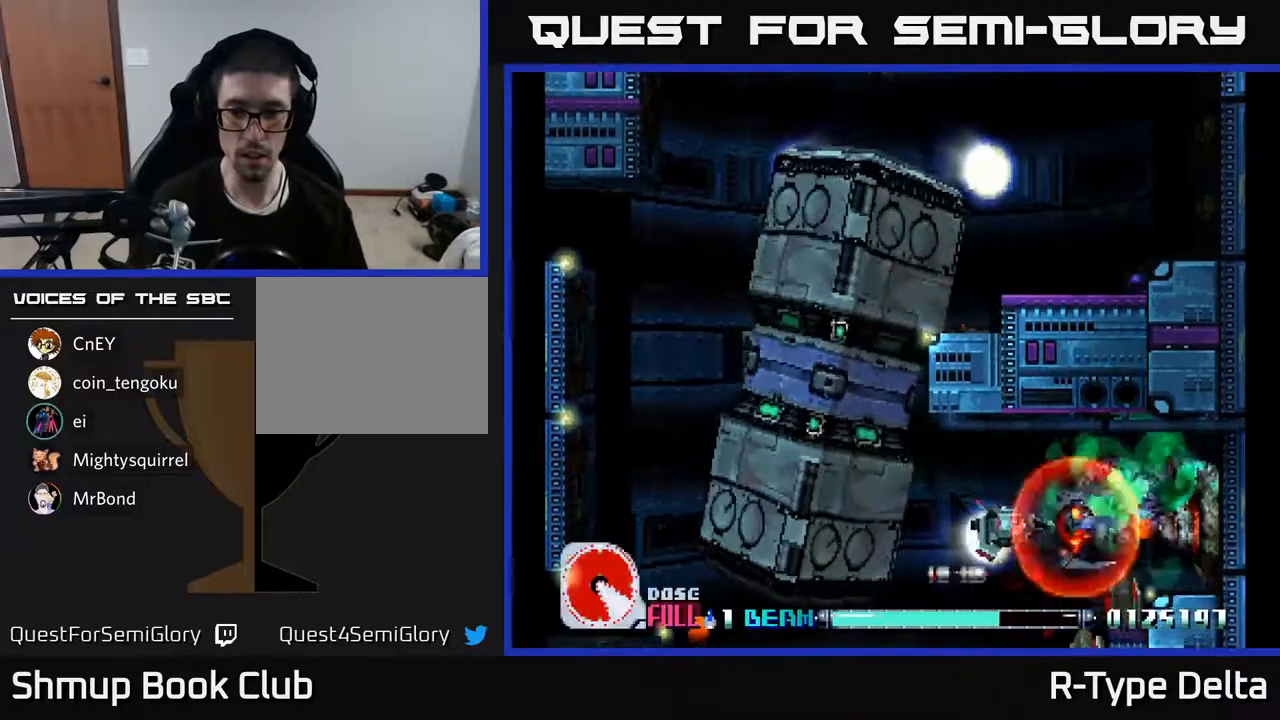
{"buttons": ["X", "DPAD_DOWN"], "events": [[200, "DPAD_RIGHT", "up"], [267, "DPAD_LEFT", "down"], [383, "DPAD_DOWN", "down"], [433, "DPAD_LEFT", "up"]]}
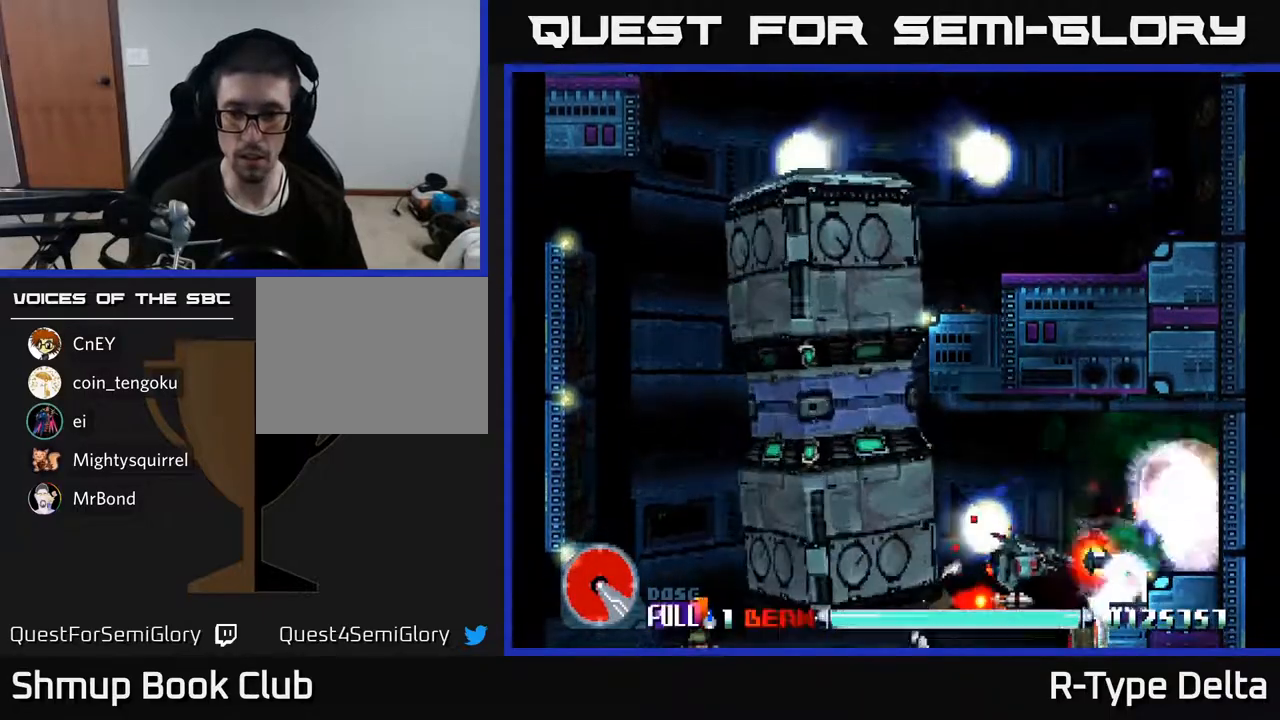
{"buttons": ["X", "DPAD_UP", "DPAD_RIGHT"], "events": [[17, "DPAD_LEFT", "down"], [50, "DPAD_DOWN", "up"], [133, "DPAD_LEFT", "up"], [283, "DPAD_UP", "down"], [333, "DPAD_UP", "up"], [450, "DPAD_RIGHT", "down"], [500, "DPAD_UP", "down"]]}
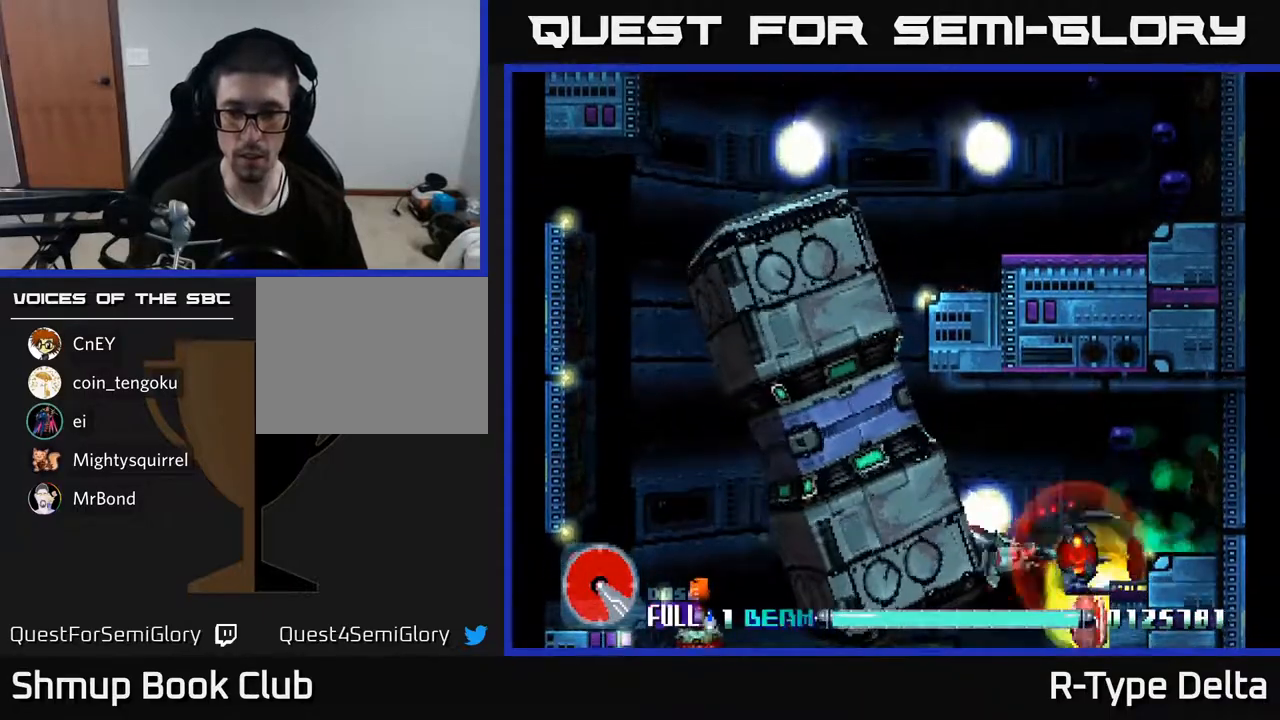
{"buttons": ["A", "X", "DPAD_UP", "DPAD_RIGHT"], "events": [[133, "DPAD_RIGHT", "up"], [200, "DPAD_LEFT", "down"], [250, "DPAD_LEFT", "up"], [367, "DPAD_RIGHT", "down"], [383, "A", "down"]]}
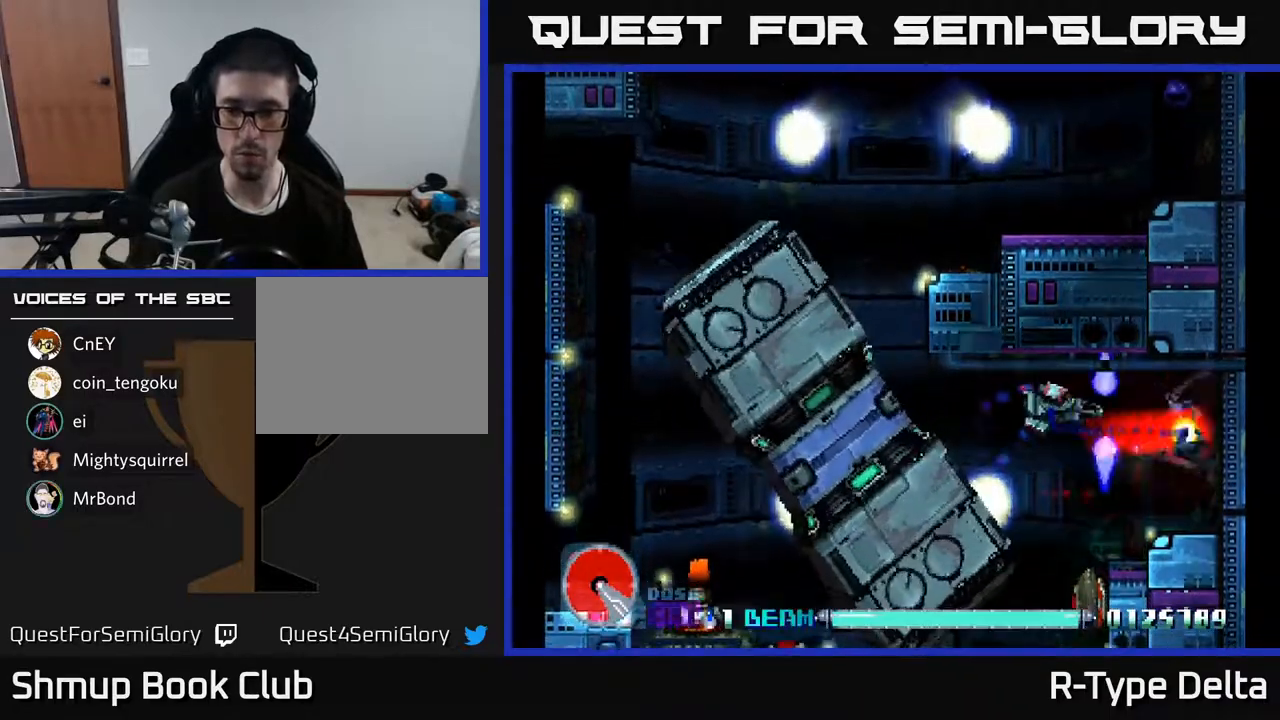
{"buttons": ["X", "DPAD_DOWN"], "events": [[33, "A", "up"], [133, "DPAD_UP", "up"], [417, "DPAD_DOWN", "down"], [467, "DPAD_RIGHT", "up"]]}
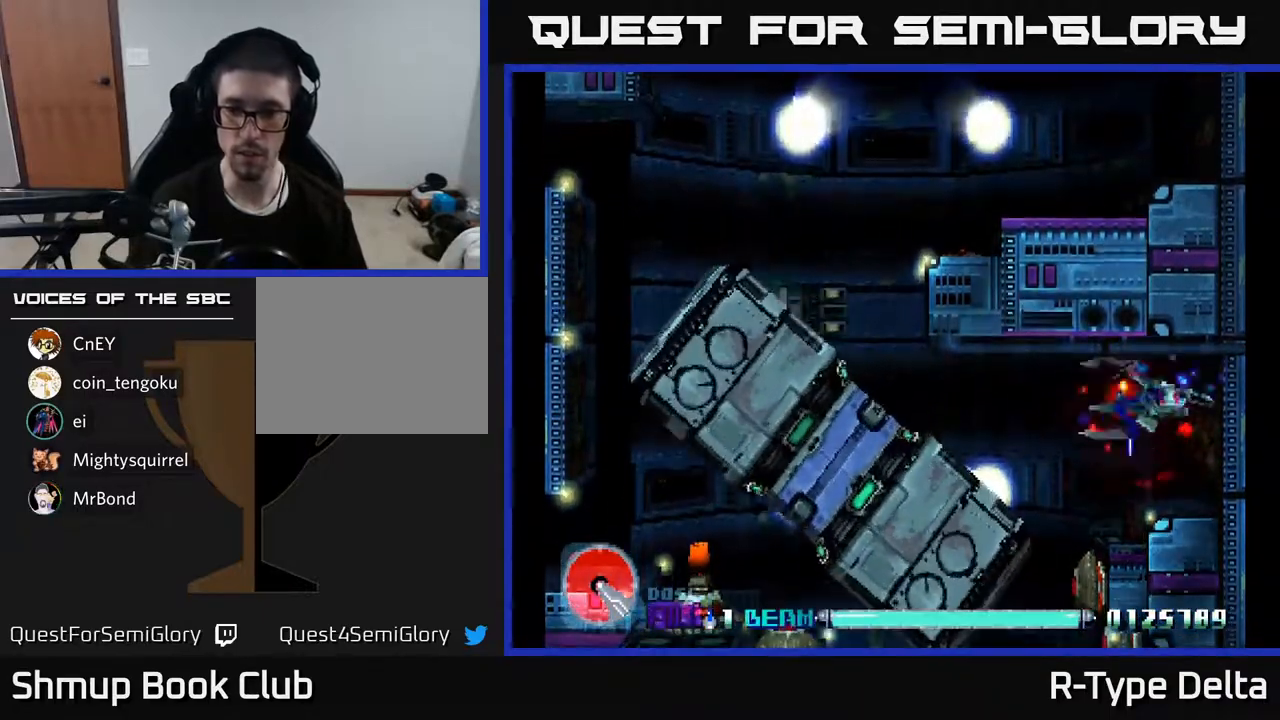
{"buttons": ["X"], "events": [[117, "DPAD_LEFT", "down"], [183, "DPAD_LEFT", "up"], [333, "DPAD_LEFT", "down"], [433, "DPAD_LEFT", "up"], [467, "DPAD_DOWN", "up"]]}
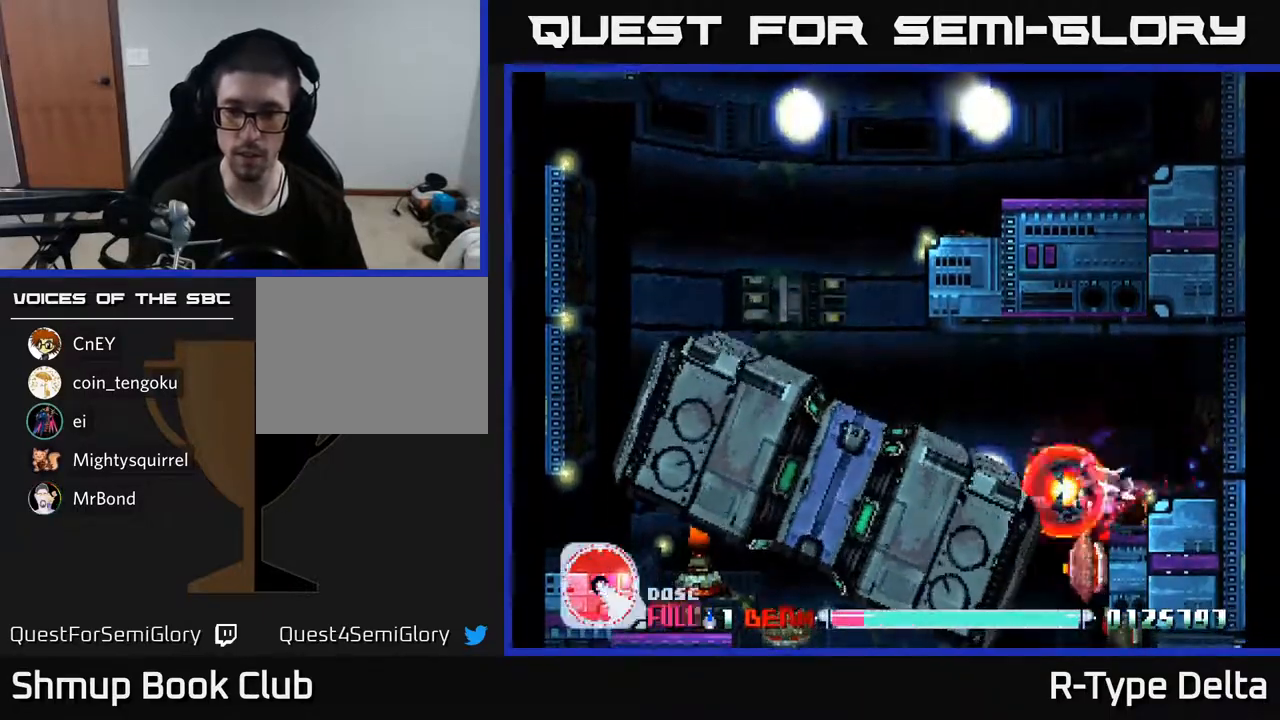
{"buttons": ["X"], "events": [[167, "DPAD_DOWN", "down"], [267, "DPAD_DOWN", "up"], [317, "DPAD_RIGHT", "down"], [383, "DPAD_DOWN", "down"], [400, "DPAD_RIGHT", "up"], [417, "DPAD_DOWN", "up"]]}
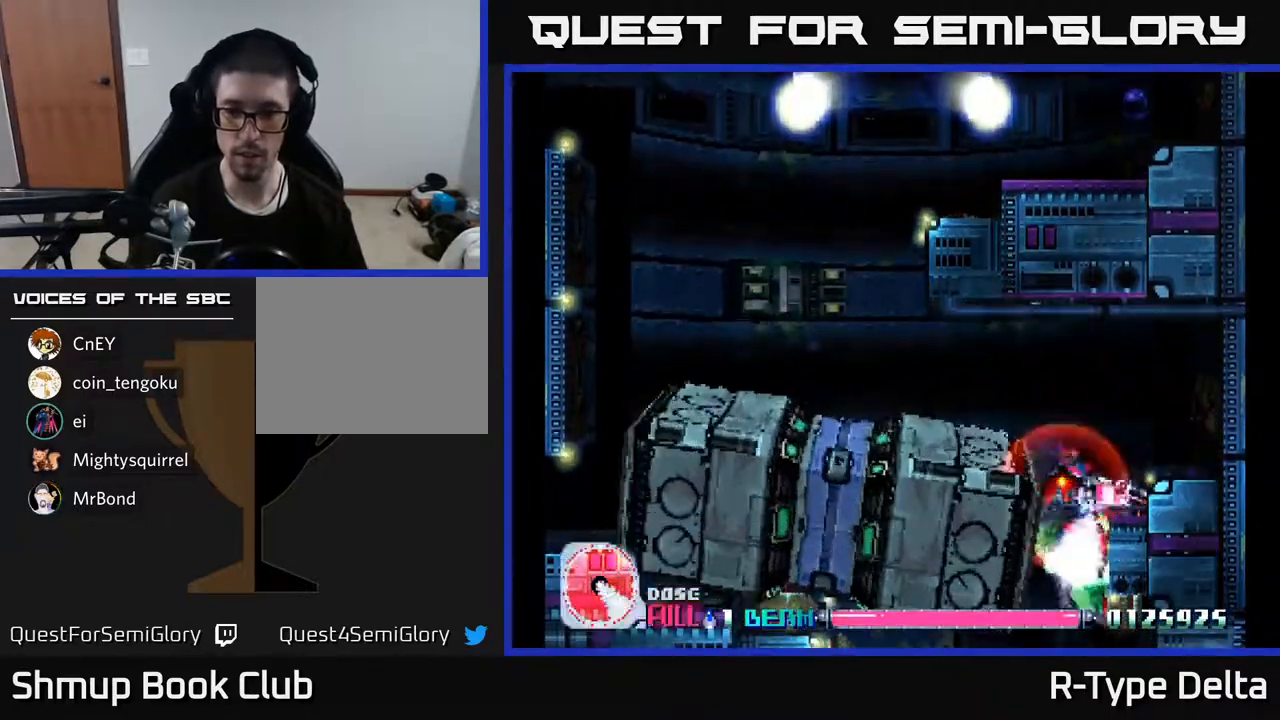
{"buttons": ["X", "DPAD_UP", "DPAD_LEFT"], "events": [[233, "DPAD_UP", "down"], [250, "DPAD_LEFT", "down"]]}
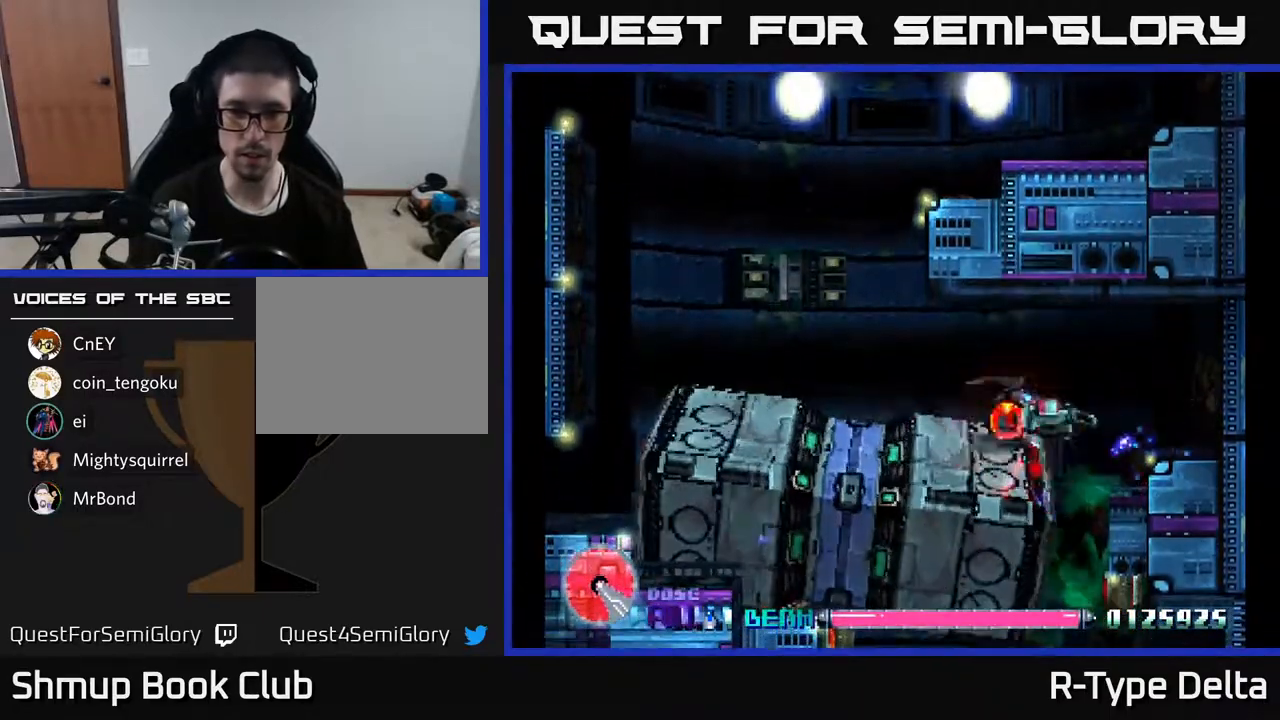
{"buttons": ["X", "DPAD_UP", "DPAD_LEFT"], "events": [[300, "DPAD_UP", "up"], [483, "DPAD_UP", "down"]]}
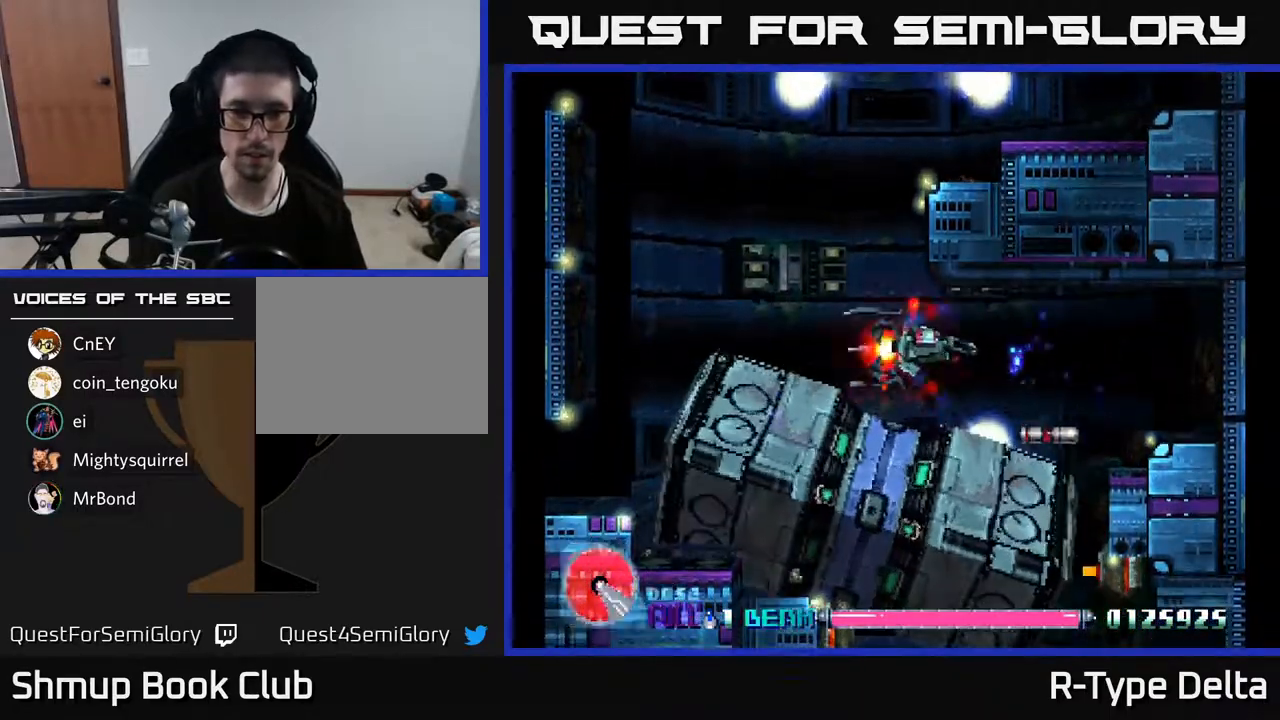
{"buttons": ["X", "DPAD_UP", "DPAD_LEFT"], "events": [[200, "DPAD_UP", "up"], [400, "DPAD_UP", "down"]]}
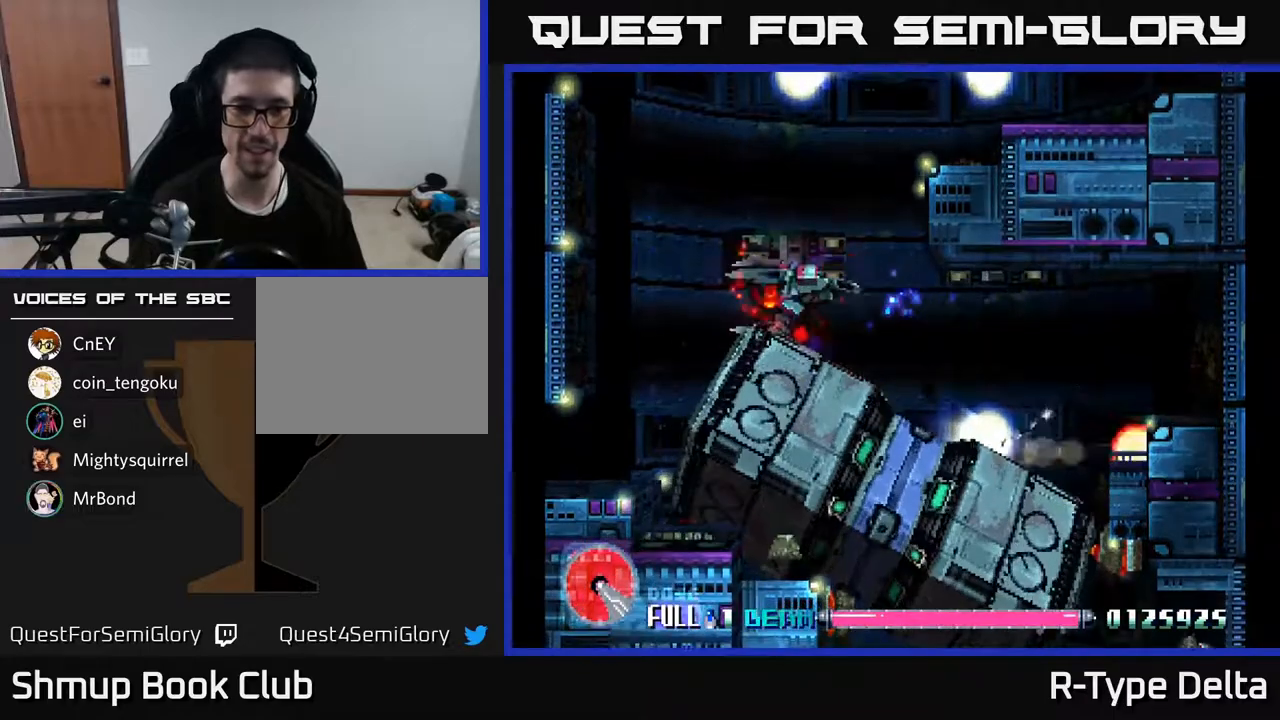
{"buttons": ["X"], "events": [[83, "DPAD_UP", "up"], [350, "DPAD_LEFT", "up"]]}
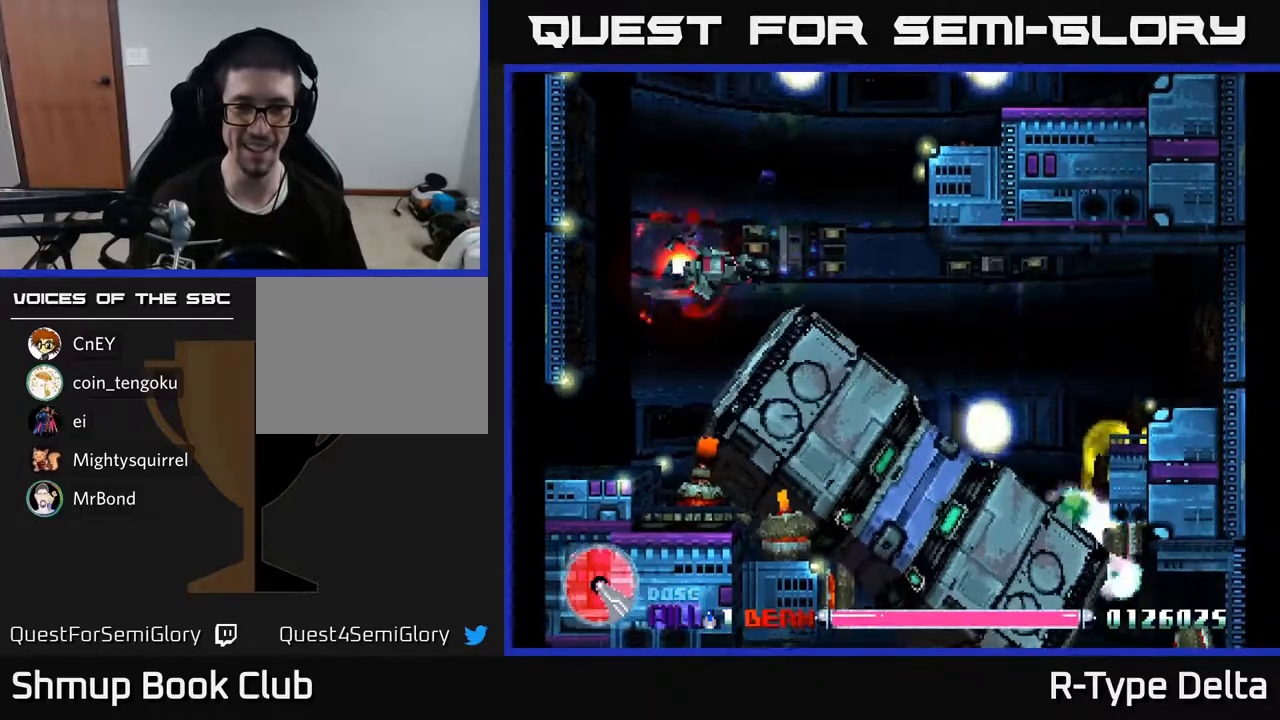
{"buttons": ["X", "DPAD_RIGHT"], "events": [[167, "DPAD_UP", "down"], [250, "DPAD_RIGHT", "down"], [250, "DPAD_UP", "up"]]}
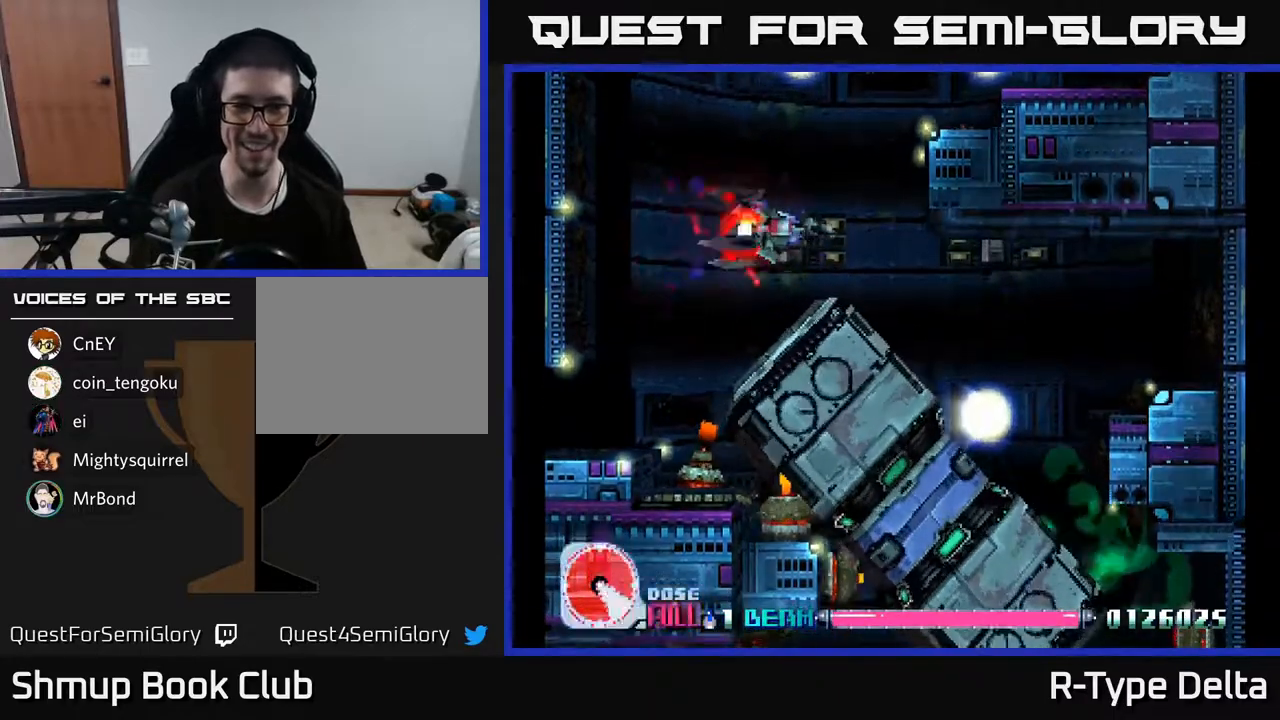
{"buttons": ["X", "DPAD_DOWN", "DPAD_RIGHT"], "events": [[450, "DPAD_DOWN", "down"]]}
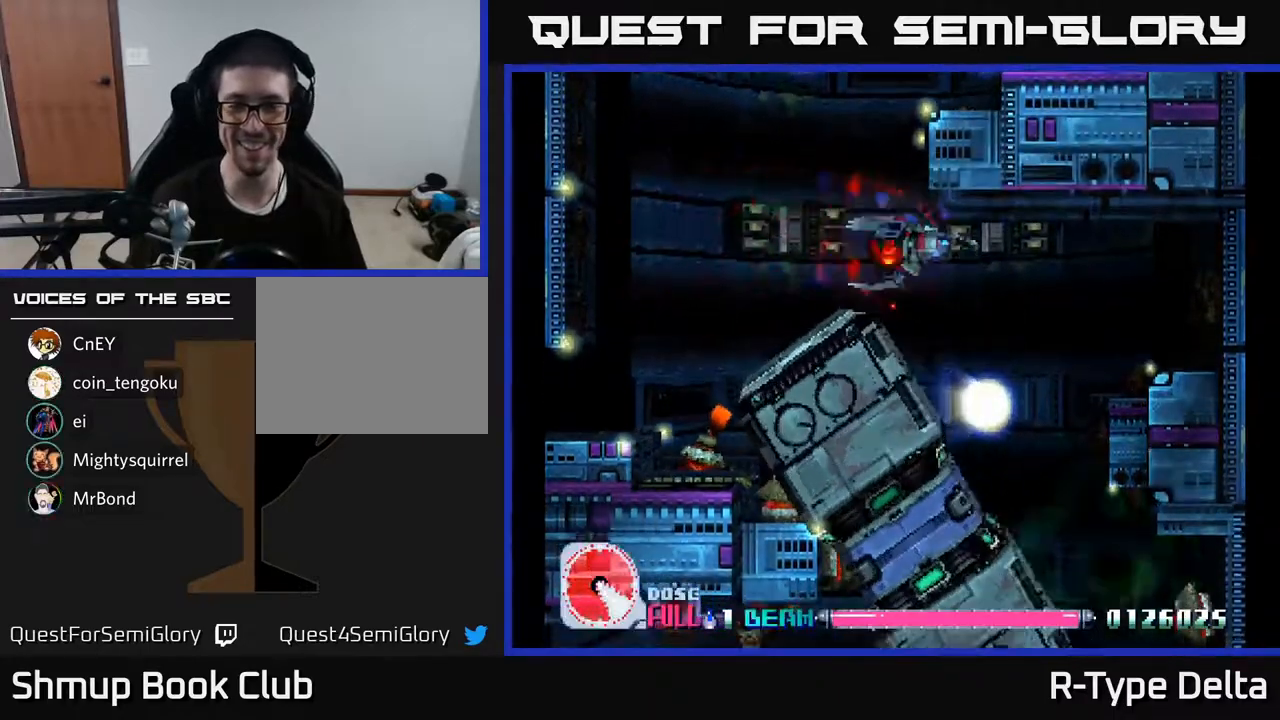
{"buttons": ["X", "DPAD_RIGHT"], "events": [[417, "DPAD_DOWN", "up"], [433, "DPAD_DOWN", "down"], [483, "DPAD_DOWN", "up"]]}
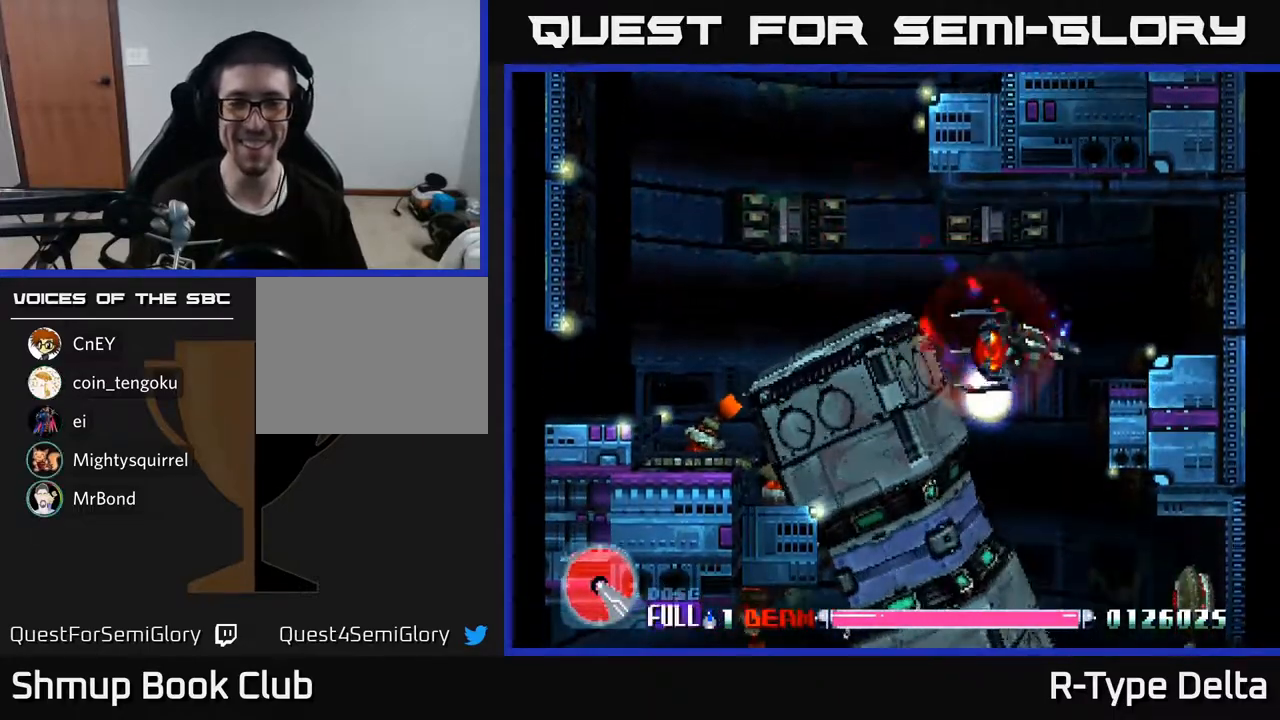
{"buttons": ["X"], "events": [[17, "DPAD_RIGHT", "up"], [67, "DPAD_UP", "down"], [83, "DPAD_LEFT", "down"], [333, "DPAD_UP", "up"], [367, "DPAD_LEFT", "up"]]}
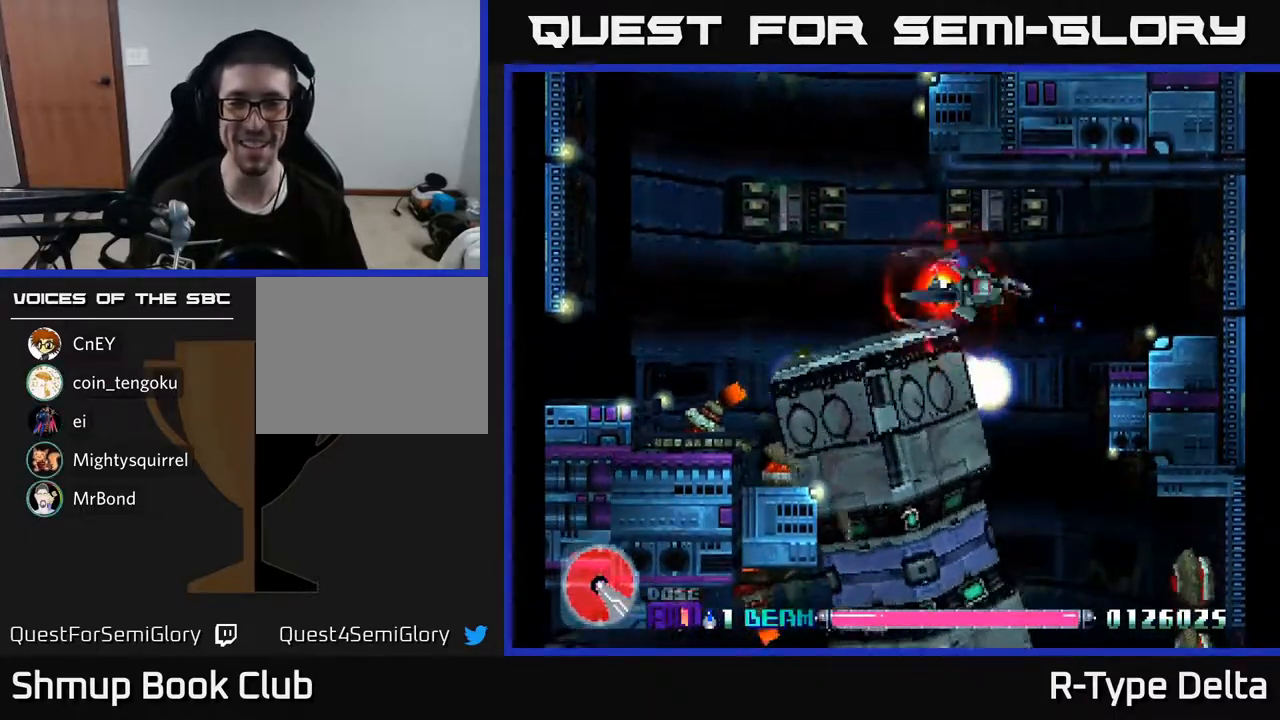
{"buttons": ["X"], "events": [[83, "DPAD_RIGHT", "down"], [350, "DPAD_RIGHT", "up"]]}
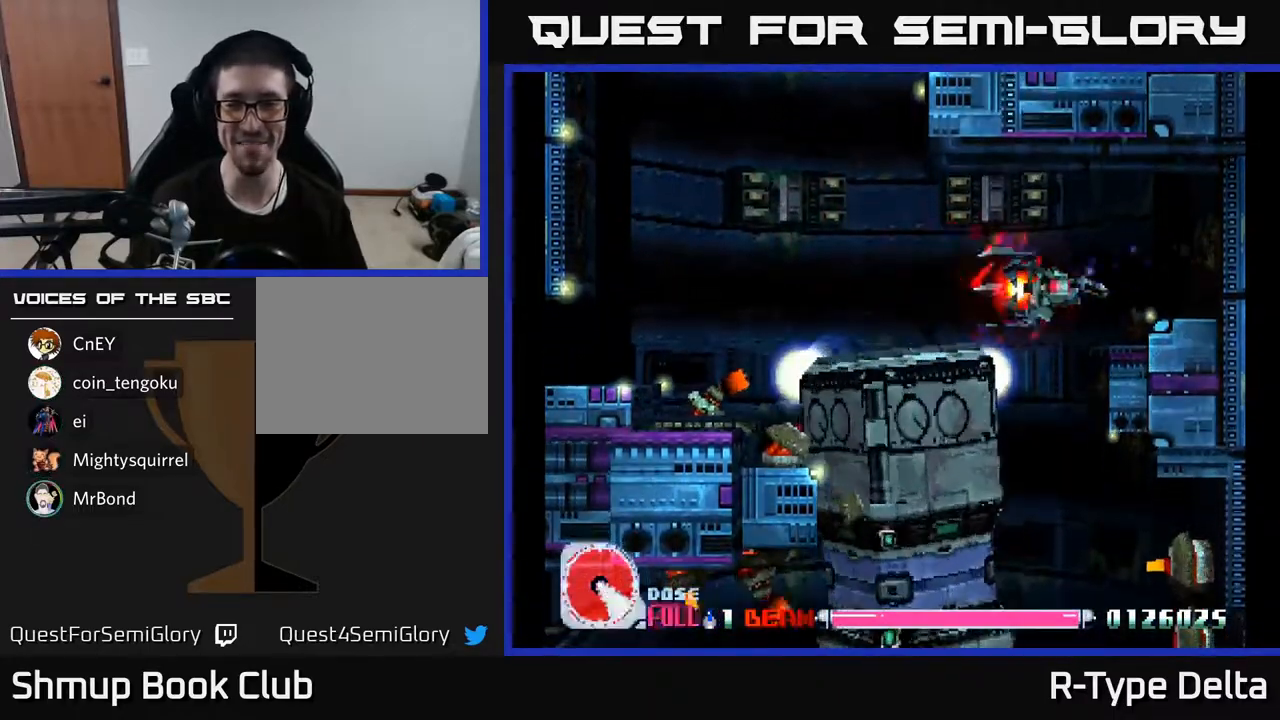
{"buttons": ["X"], "events": []}
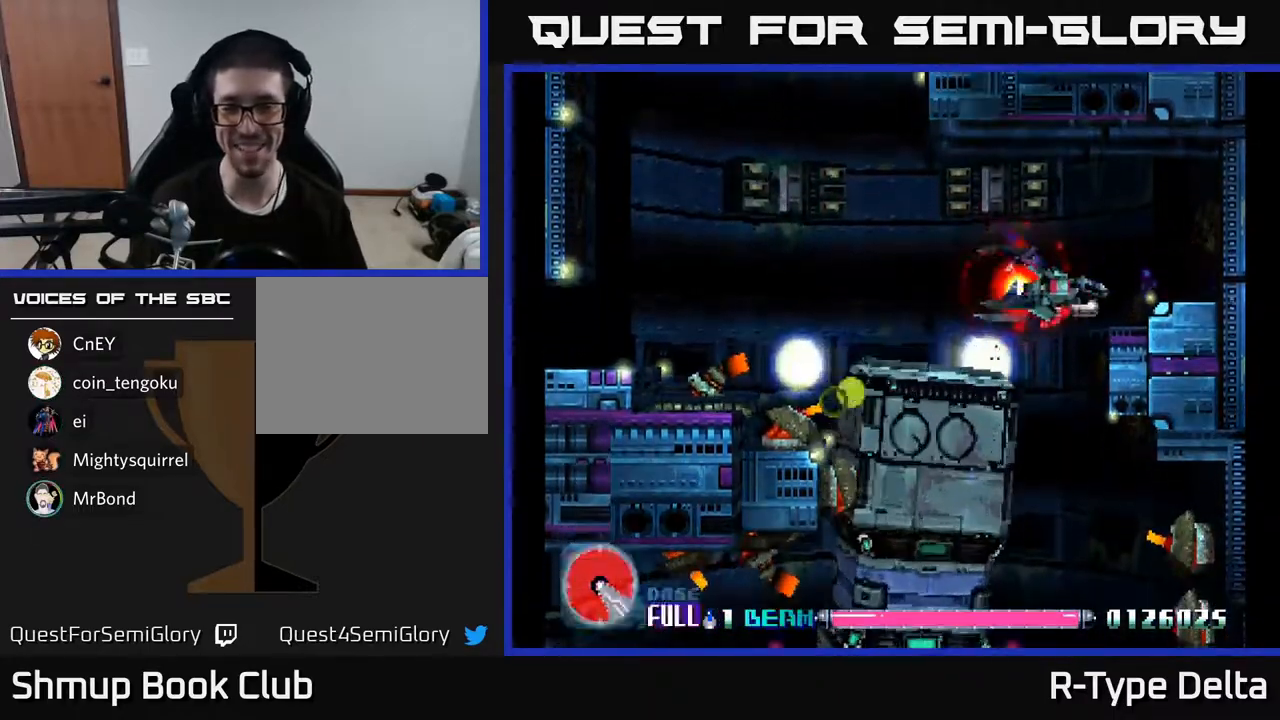
{"buttons": ["X", "DPAD_DOWN"], "events": [[50, "DPAD_LEFT", "down"], [117, "DPAD_DOWN", "down"], [133, "DPAD_LEFT", "up"], [200, "DPAD_RIGHT", "down"], [233, "DPAD_DOWN", "up"], [250, "DPAD_RIGHT", "up"], [400, "DPAD_DOWN", "down"]]}
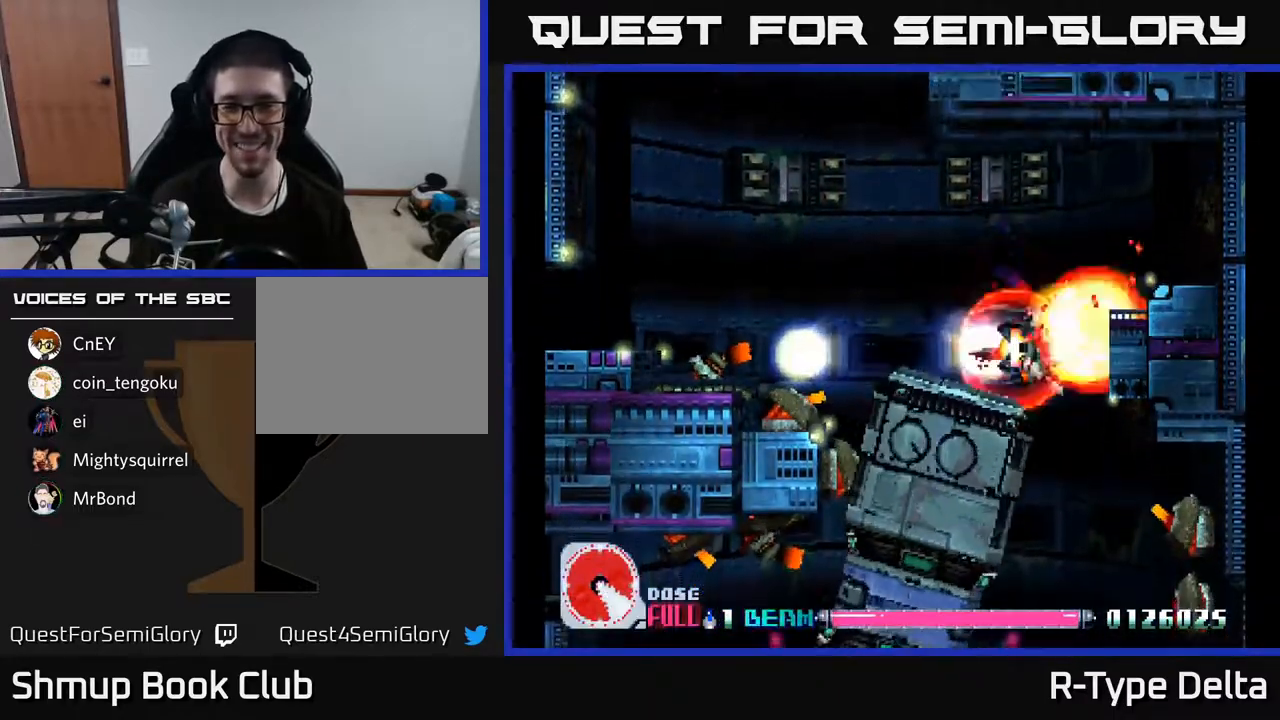
{"buttons": ["X", "DPAD_UP", "DPAD_LEFT"], "events": [[17, "DPAD_RIGHT", "down"], [50, "A", "down"], [50, "DPAD_DOWN", "up"], [50, "DPAD_RIGHT", "up"], [117, "DPAD_UP", "down"], [150, "A", "up"], [300, "DPAD_LEFT", "down"]]}
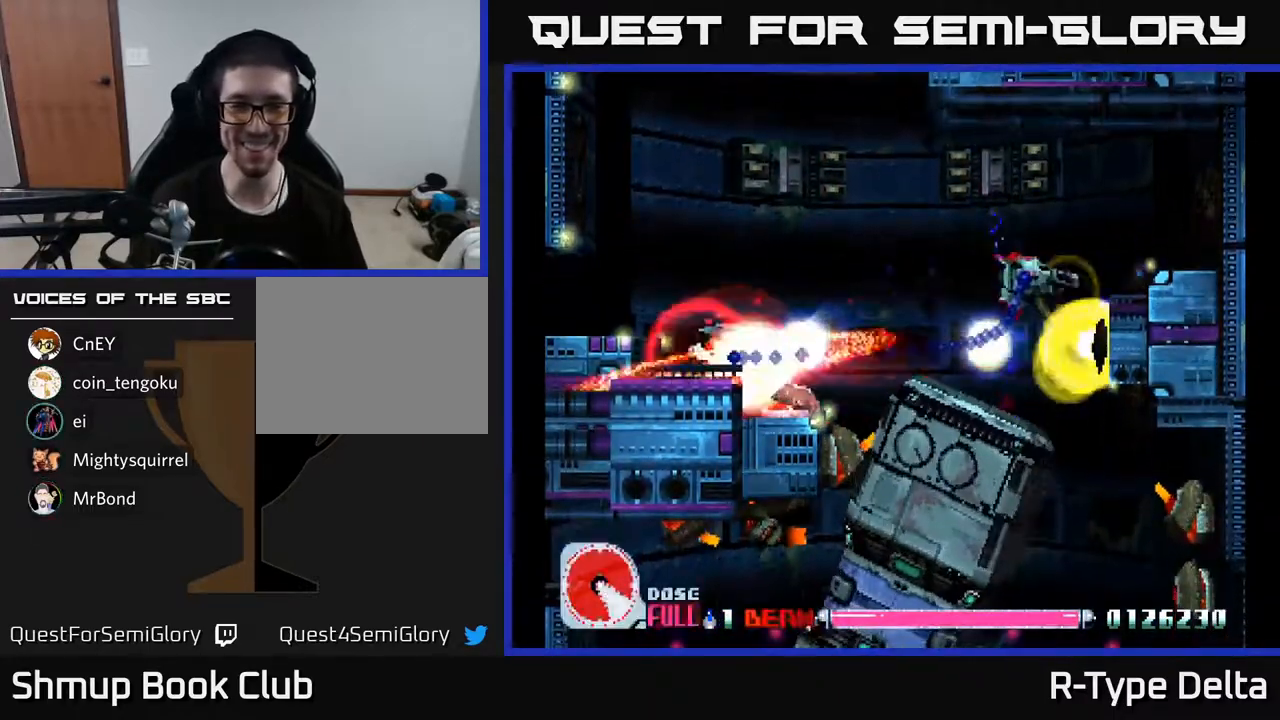
{"buttons": ["X", "DPAD_UP", "DPAD_LEFT"], "events": [[150, "DPAD_LEFT", "up"], [167, "DPAD_LEFT", "down"], [233, "DPAD_UP", "up"], [233, "X", "up"], [317, "DPAD_DOWN", "down"], [317, "X", "down"], [333, "DPAD_LEFT", "up"], [383, "DPAD_DOWN", "up"], [383, "X", "up"], [433, "DPAD_LEFT", "down"], [433, "DPAD_UP", "down"], [433, "X", "down"]]}
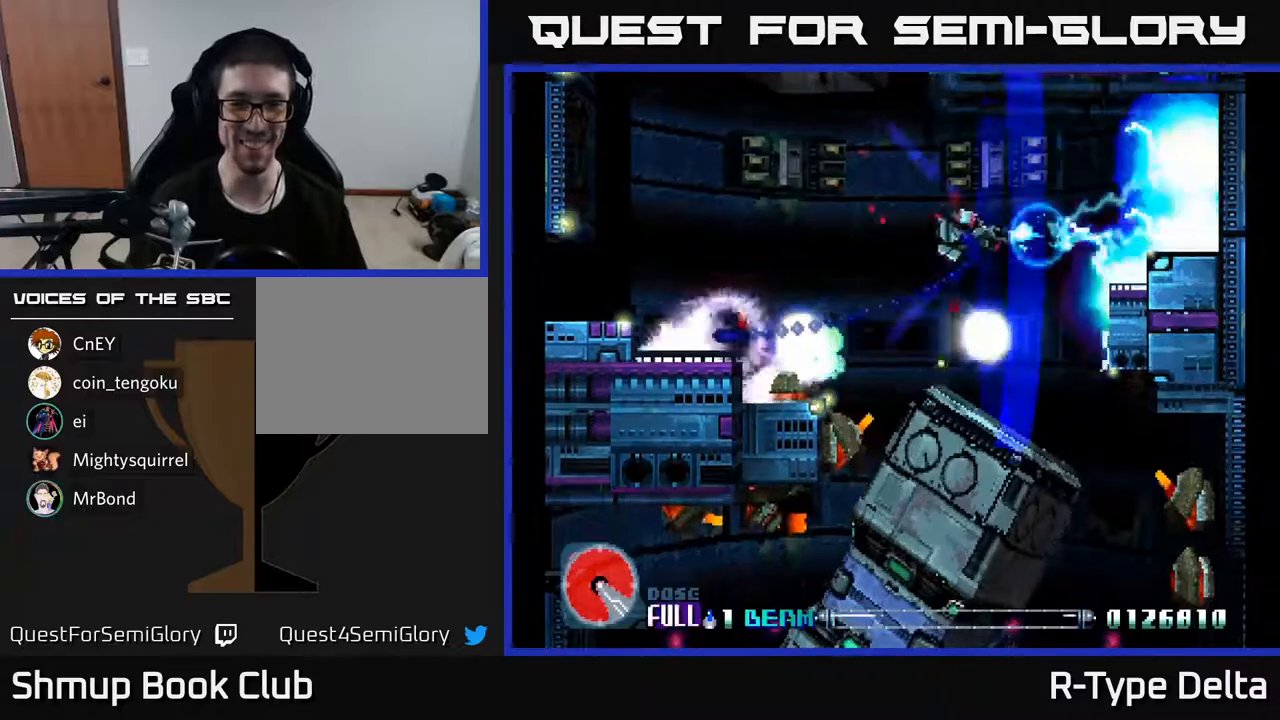
{"buttons": ["X", "DPAD_LEFT"], "events": [[33, "A", "down"], [133, "A", "up"], [183, "DPAD_UP", "up"]]}
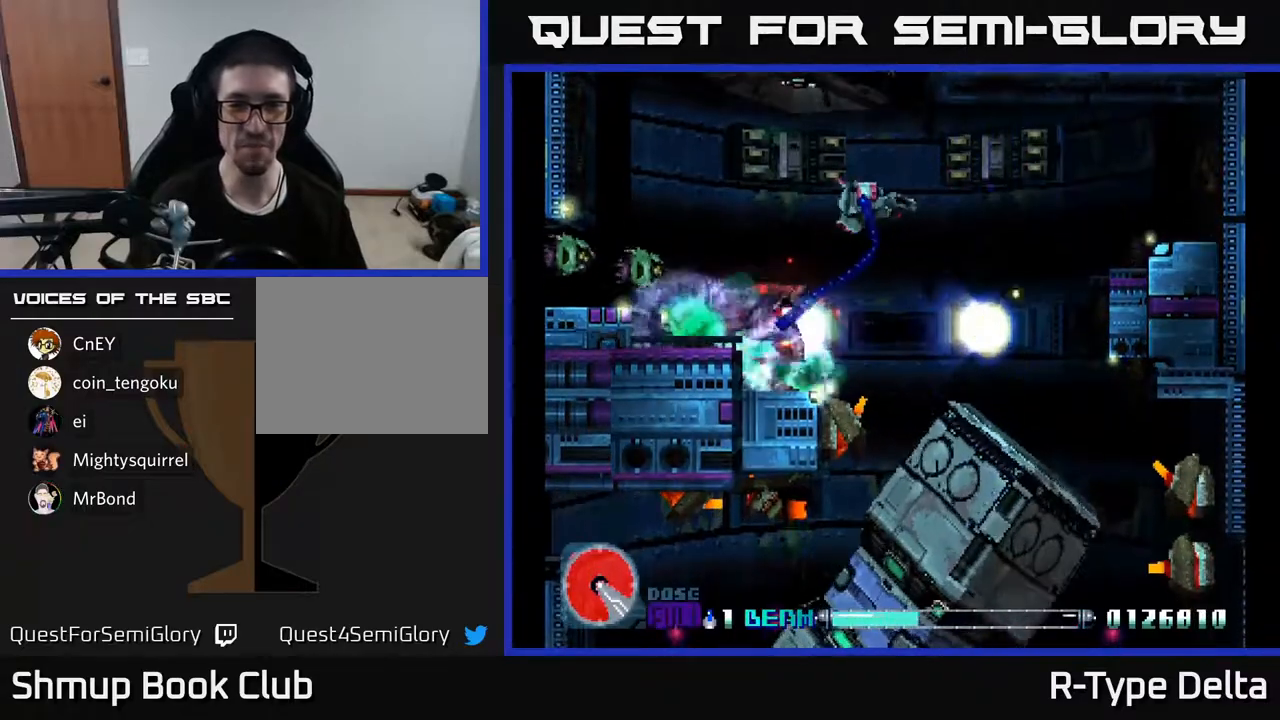
{"buttons": ["X", "DPAD_LEFT"], "events": [[67, "DPAD_DOWN", "down"], [100, "DPAD_LEFT", "up"], [150, "DPAD_RIGHT", "down"], [333, "DPAD_RIGHT", "up"], [400, "DPAD_LEFT", "down"], [467, "DPAD_DOWN", "up"]]}
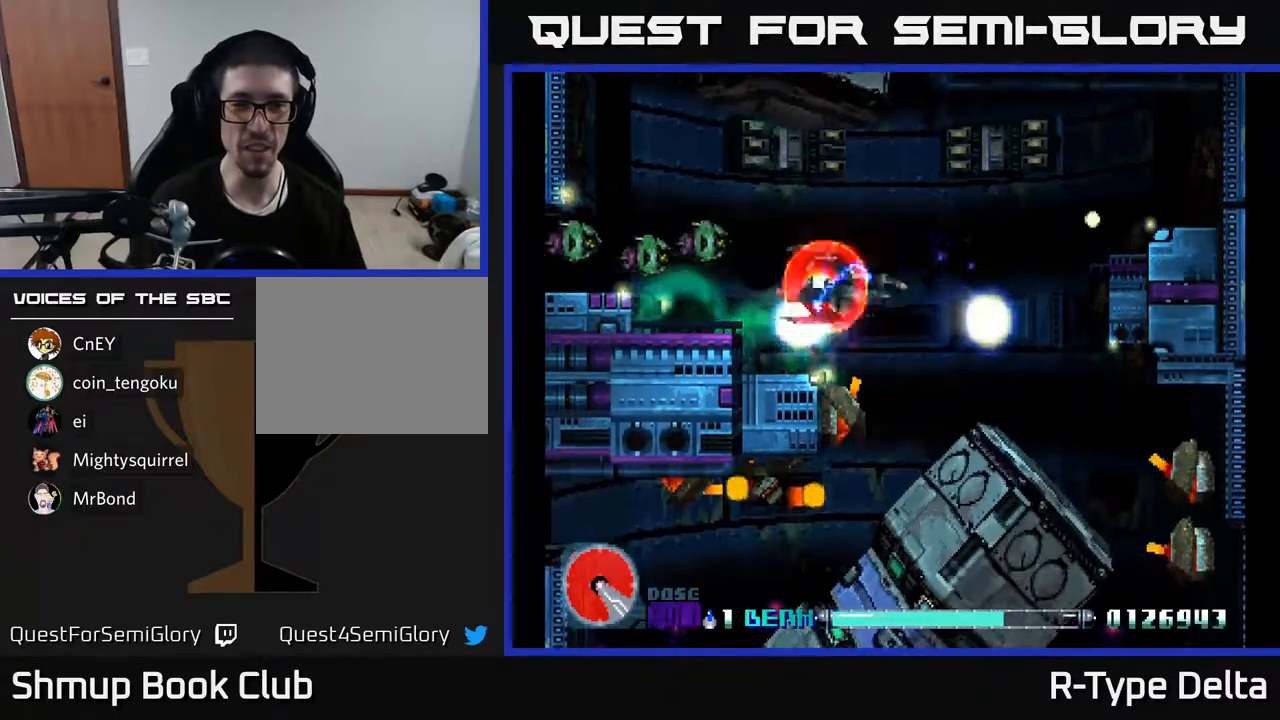
{"buttons": ["X"], "events": [[50, "DPAD_LEFT", "up"], [83, "DPAD_UP", "down"], [217, "DPAD_LEFT", "down"], [233, "DPAD_UP", "up"], [433, "DPAD_UP", "down"], [483, "DPAD_LEFT", "up"], [483, "DPAD_UP", "up"]]}
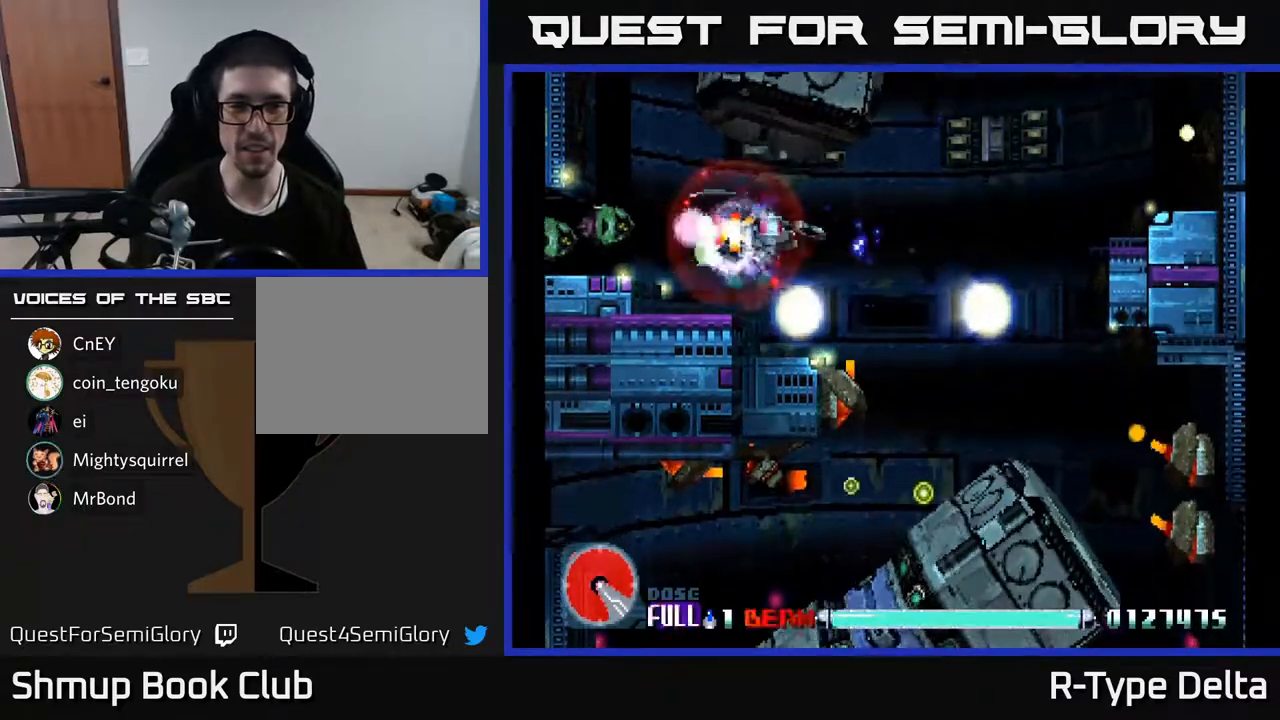
{"buttons": ["X"], "events": [[200, "DPAD_UP", "down"], [300, "DPAD_UP", "up"]]}
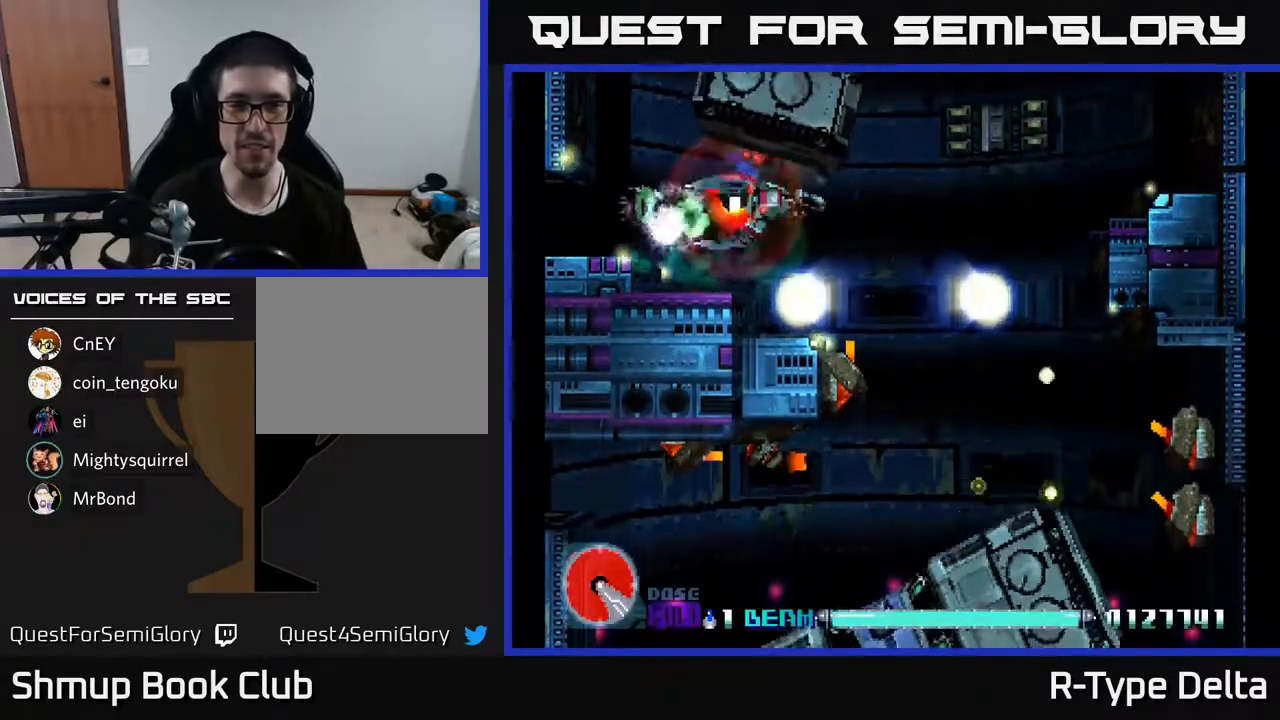
{"buttons": ["X", "DPAD_RIGHT"], "events": [[83, "DPAD_LEFT", "down"], [200, "DPAD_LEFT", "up"], [217, "DPAD_RIGHT", "down"]]}
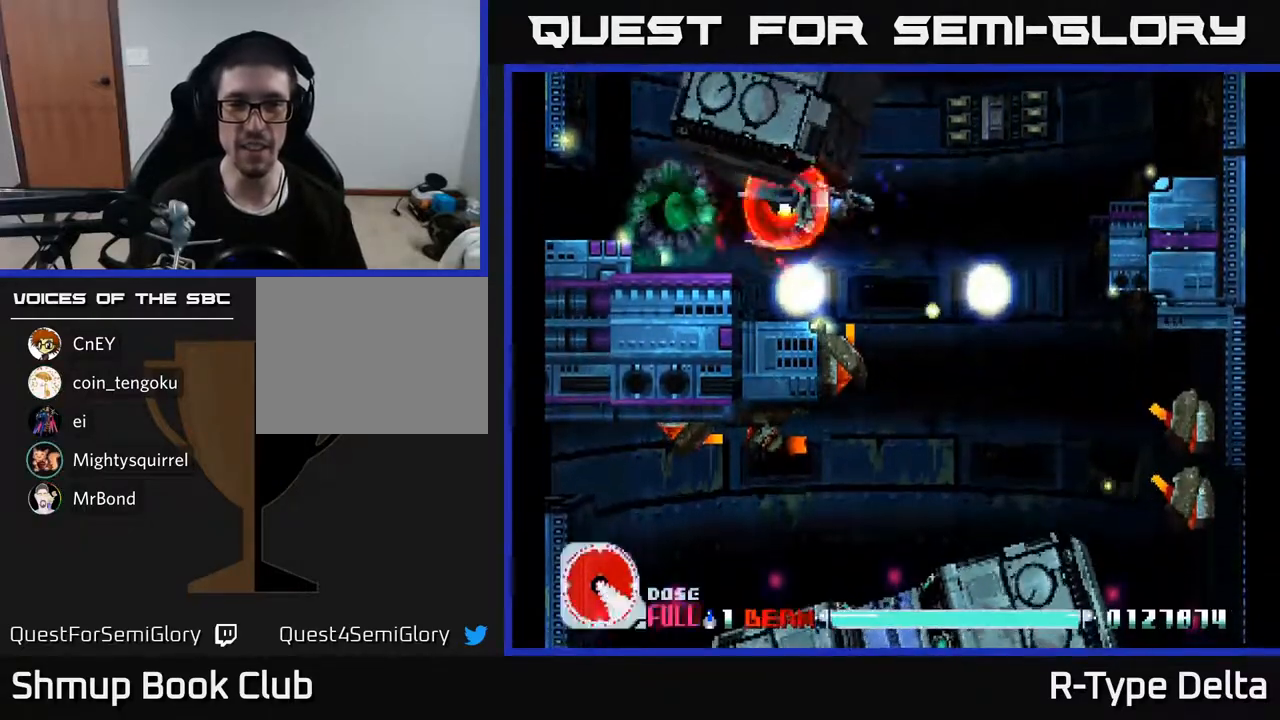
{"buttons": ["X", "DPAD_DOWN"], "events": [[317, "DPAD_DOWN", "down"], [350, "DPAD_RIGHT", "up"]]}